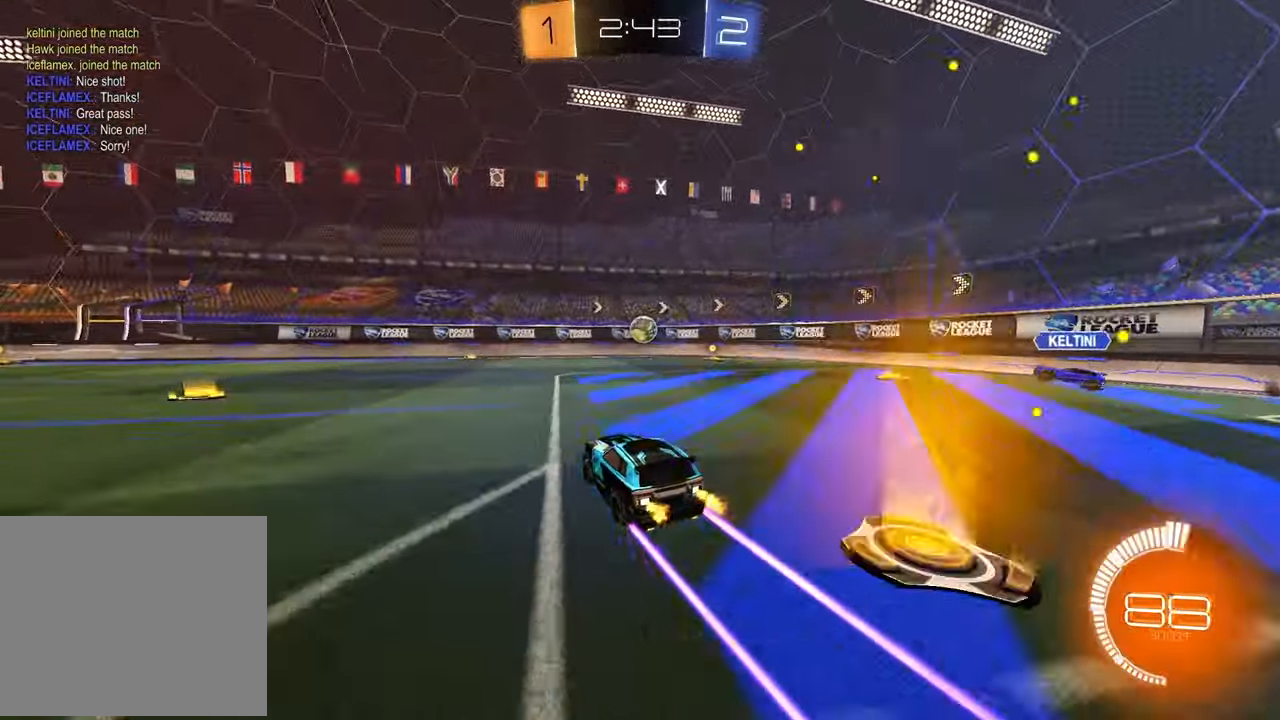
Gameplay with a controller (PlayStation layout); each line is a JSON object with the inputs held at the frame after it. "events" lists button and stick changes between this image and that frame as [ms after this image, input, new state], when the widget could be followed in between.
{"buttons": ["CROSS", "R2"], "left_stick": "center", "right_stick": "center", "events": [[450, "CROSS", "down"]]}
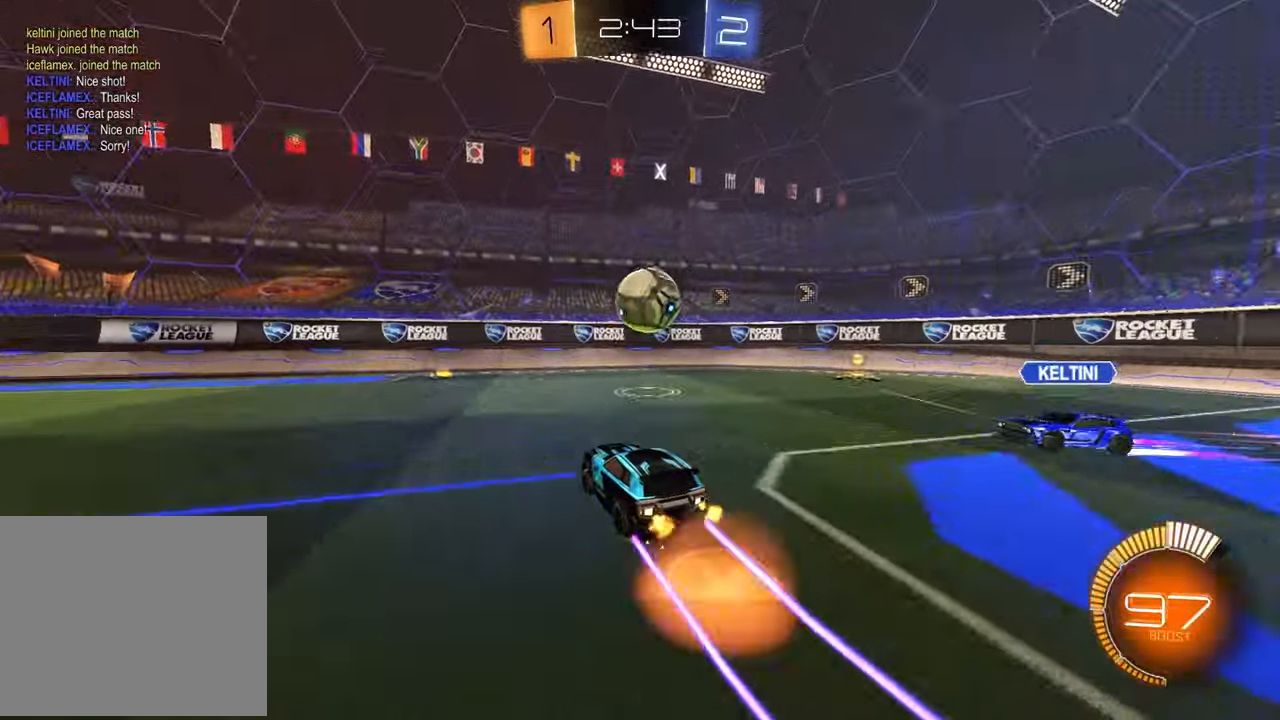
{"buttons": ["R2"], "left_stick": "down-left", "right_stick": "center", "events": [[100, "CROSS", "up"], [183, "CROSS", "down"], [267, "left_stick", "down-left"], [317, "CROSS", "up"], [317, "L1", "down"], [383, "left_stick", "left"], [500, "L1", "up"], [500, "left_stick", "down-left"]]}
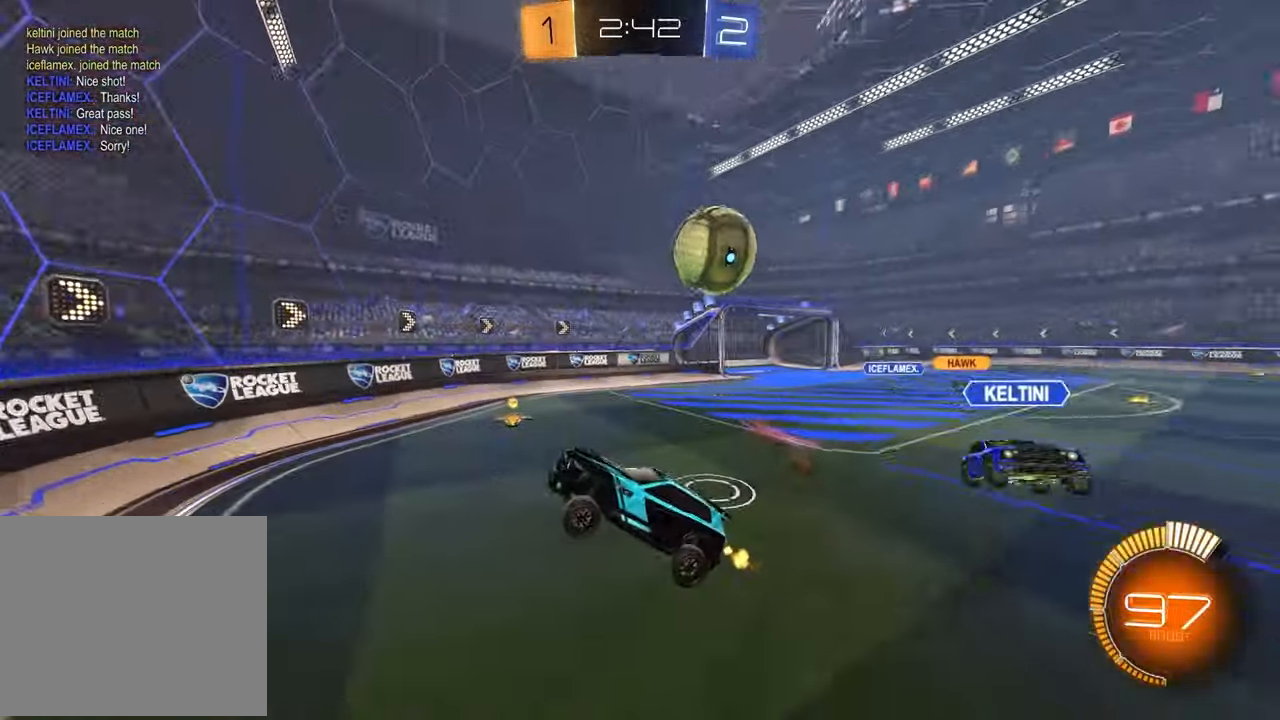
{"buttons": ["R1", "R2"], "left_stick": "right", "right_stick": "center", "events": [[150, "left_stick", "down-right"], [200, "left_stick", "right"], [283, "R1", "down"]]}
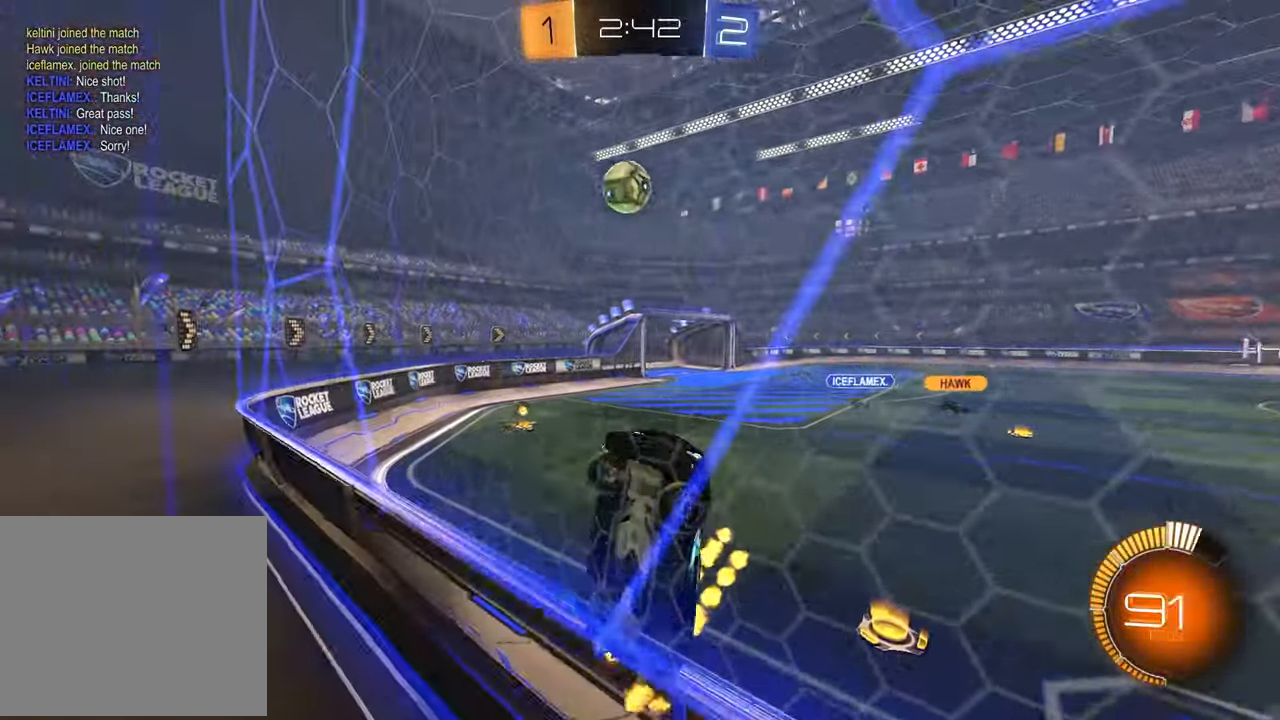
{"buttons": ["R1", "R2"], "left_stick": "center", "right_stick": "center", "events": [[250, "R1", "up"], [350, "R1", "down"], [417, "left_stick", "center"]]}
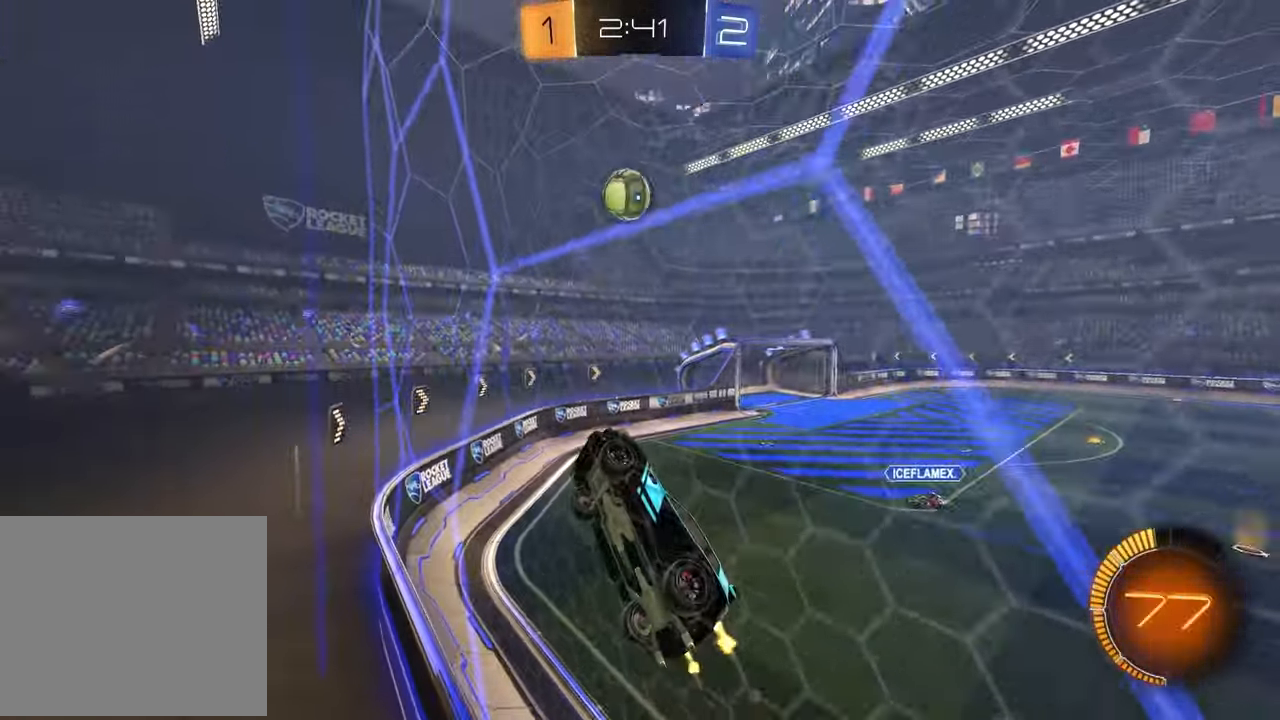
{"buttons": ["CROSS", "R2"], "left_stick": "down-right", "right_stick": "center", "events": [[83, "left_stick", "right"], [217, "left_stick", "center"], [317, "R1", "up"], [433, "CROSS", "down"], [433, "left_stick", "down-right"]]}
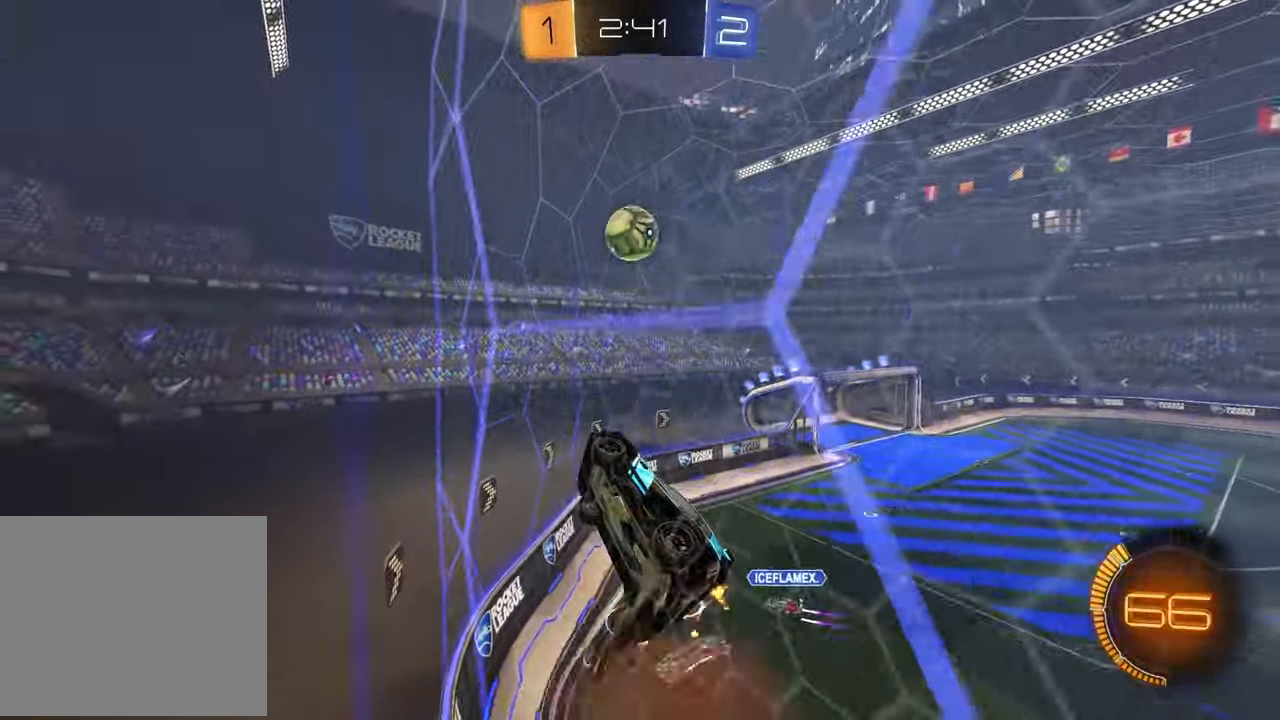
{"buttons": [], "left_stick": "left", "right_stick": "center", "events": [[100, "left_stick", "down-left"], [117, "L1", "down"], [133, "CROSS", "up"], [150, "R2", "up"], [167, "left_stick", "left"], [467, "L1", "up"]]}
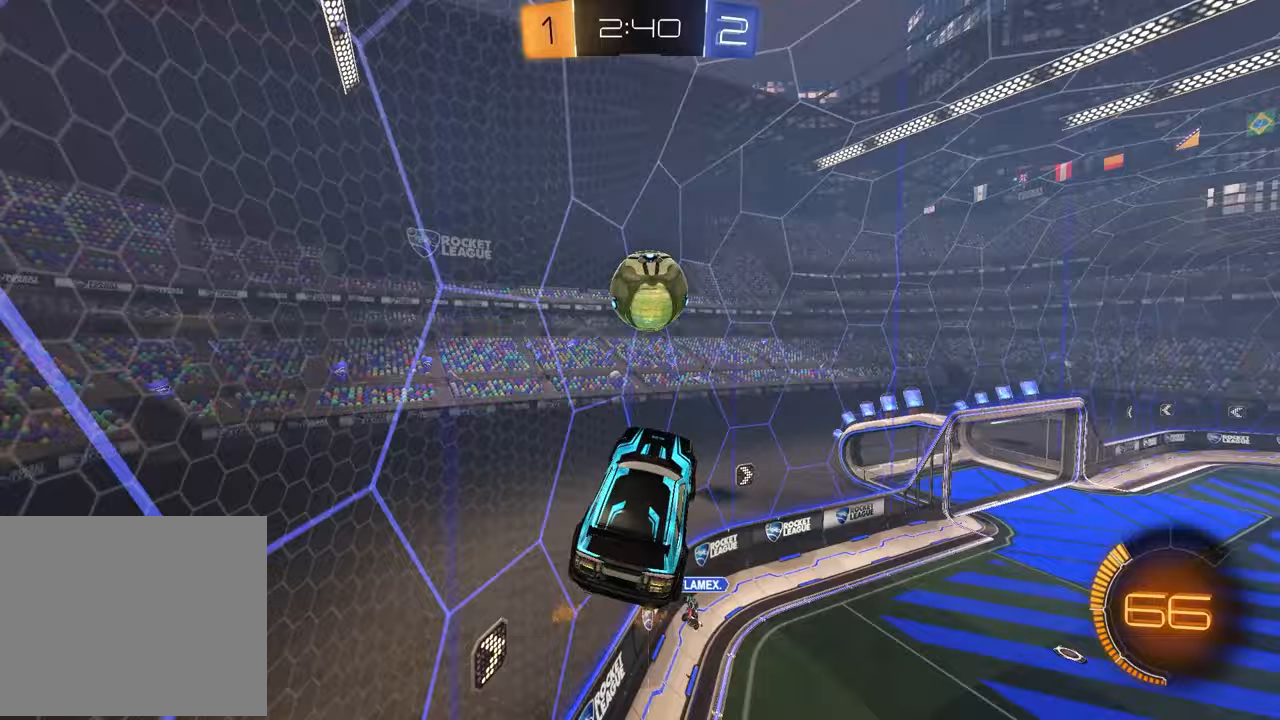
{"buttons": ["R1"], "left_stick": "down-right", "right_stick": "center", "events": [[50, "R1", "down"], [50, "left_stick", "center"], [200, "left_stick", "up-right"], [267, "CROSS", "down"], [433, "CROSS", "up"], [450, "left_stick", "down-right"]]}
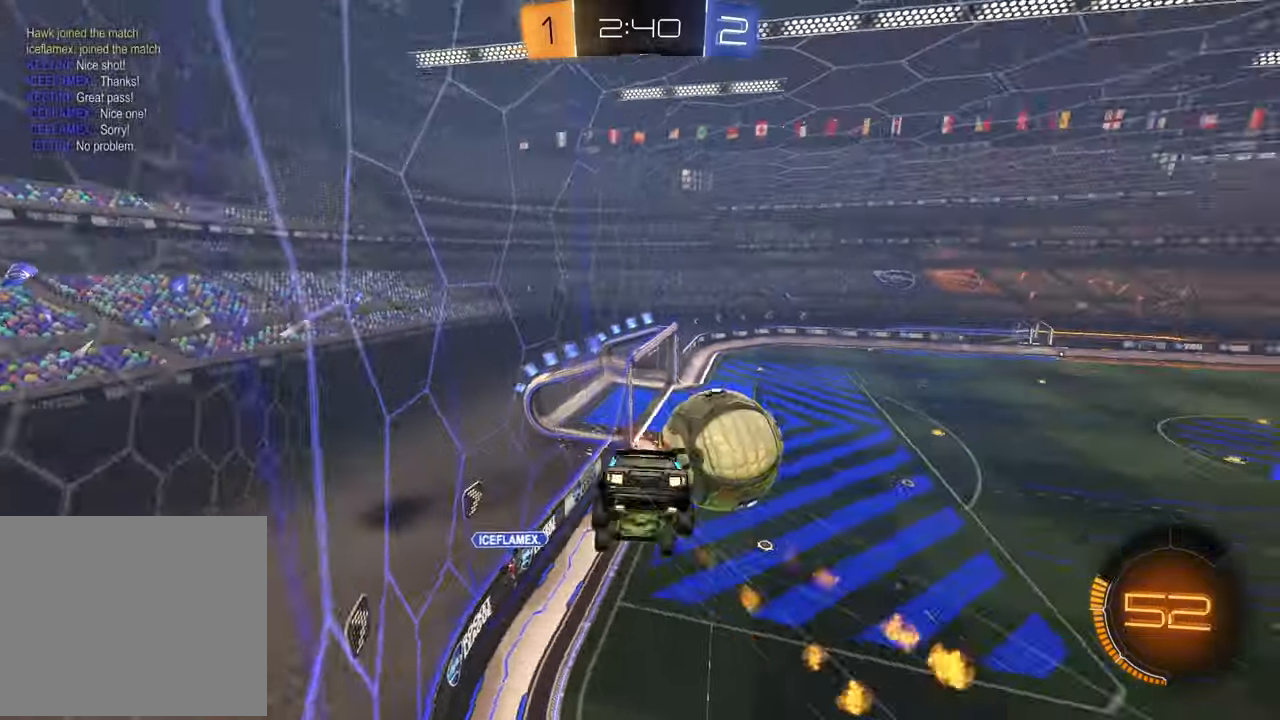
{"buttons": ["R1", "R2"], "left_stick": "down-left", "right_stick": "center", "events": [[17, "R1", "up"], [50, "left_stick", "down-left"], [433, "R2", "down"], [450, "R1", "down"]]}
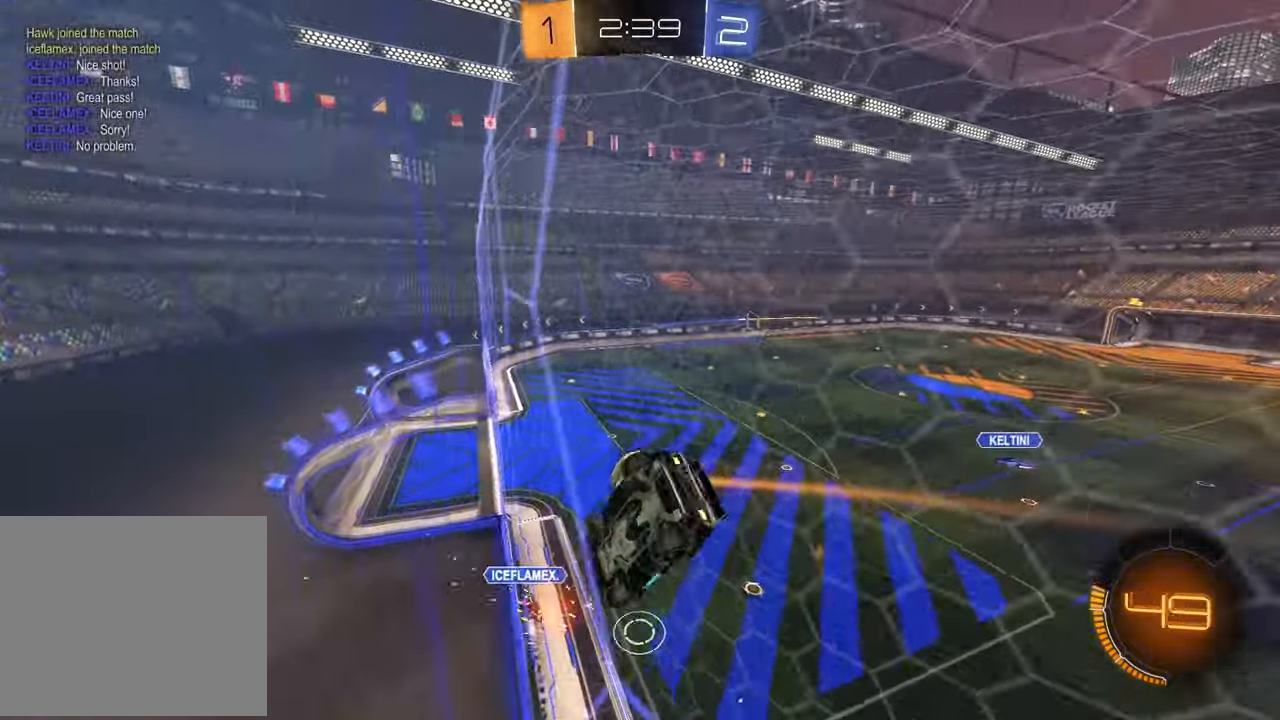
{"buttons": ["R1", "R2"], "left_stick": "right", "right_stick": "center", "events": [[100, "left_stick", "right"]]}
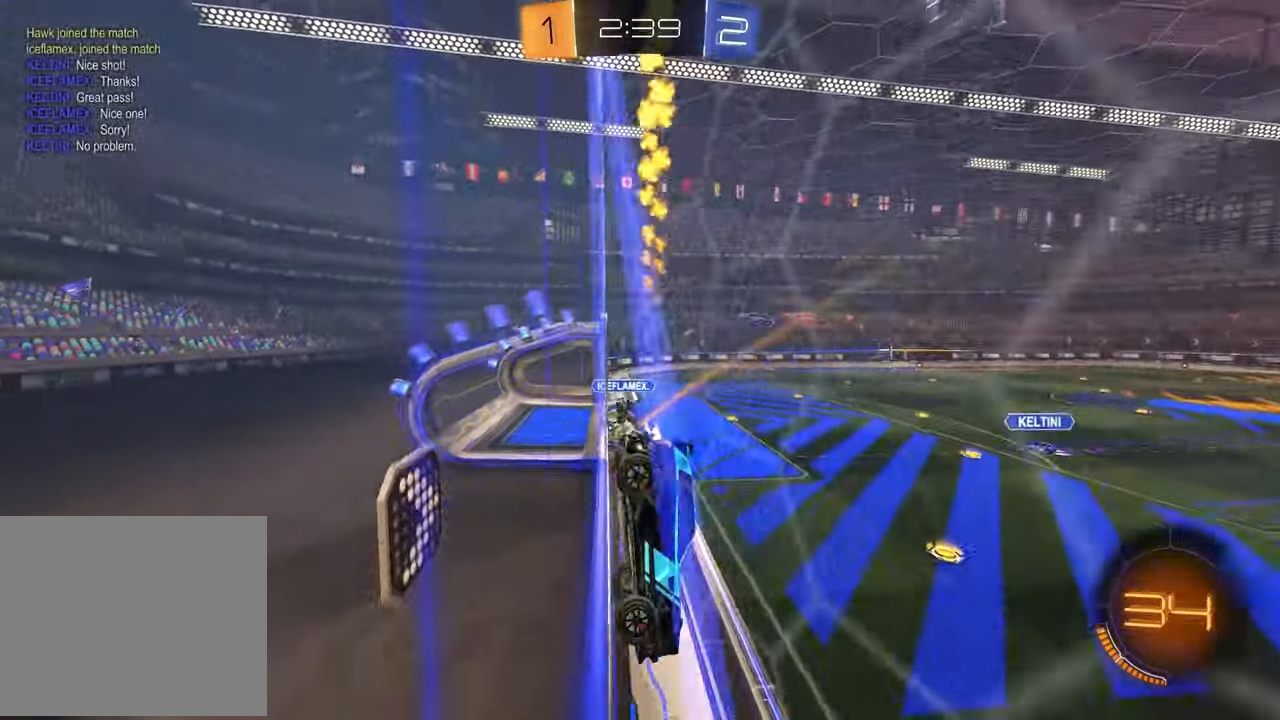
{"buttons": ["R2"], "left_stick": "center", "right_stick": "center", "events": [[233, "left_stick", "center"], [317, "TRIANGLE", "down"], [433, "TRIANGLE", "up"], [450, "R1", "up"]]}
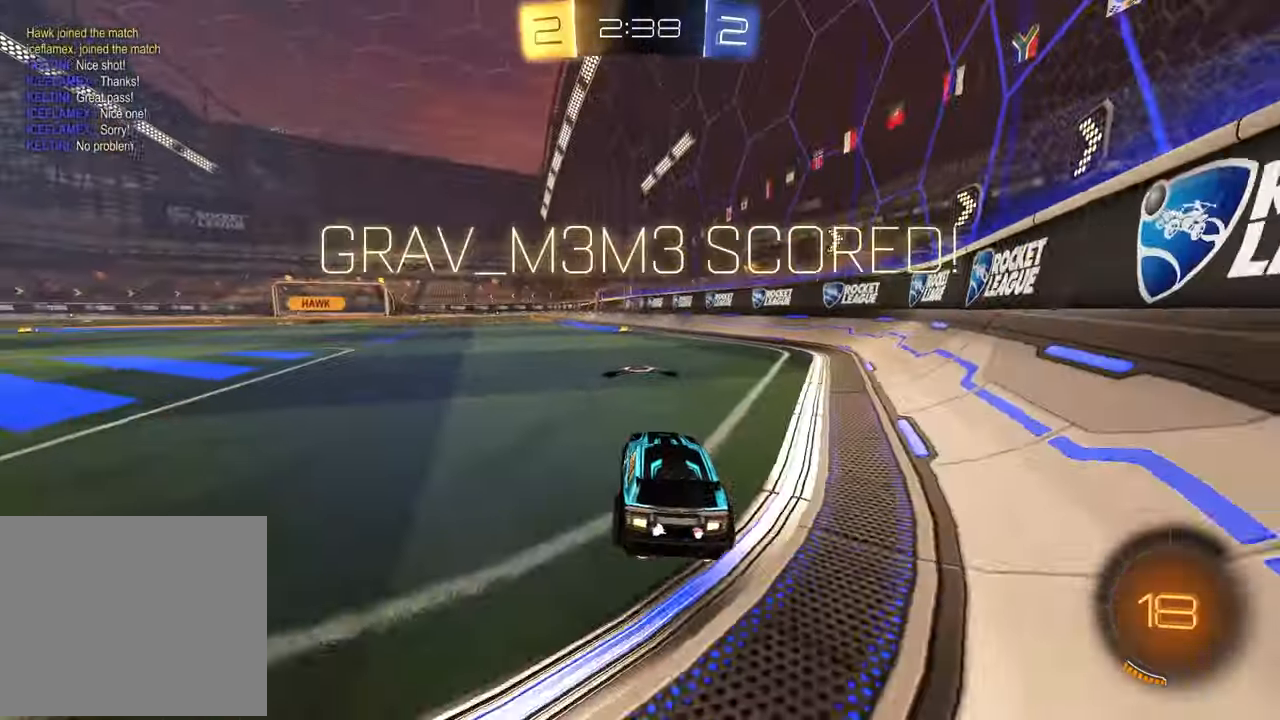
{"buttons": ["R2"], "left_stick": "center", "right_stick": "center", "events": []}
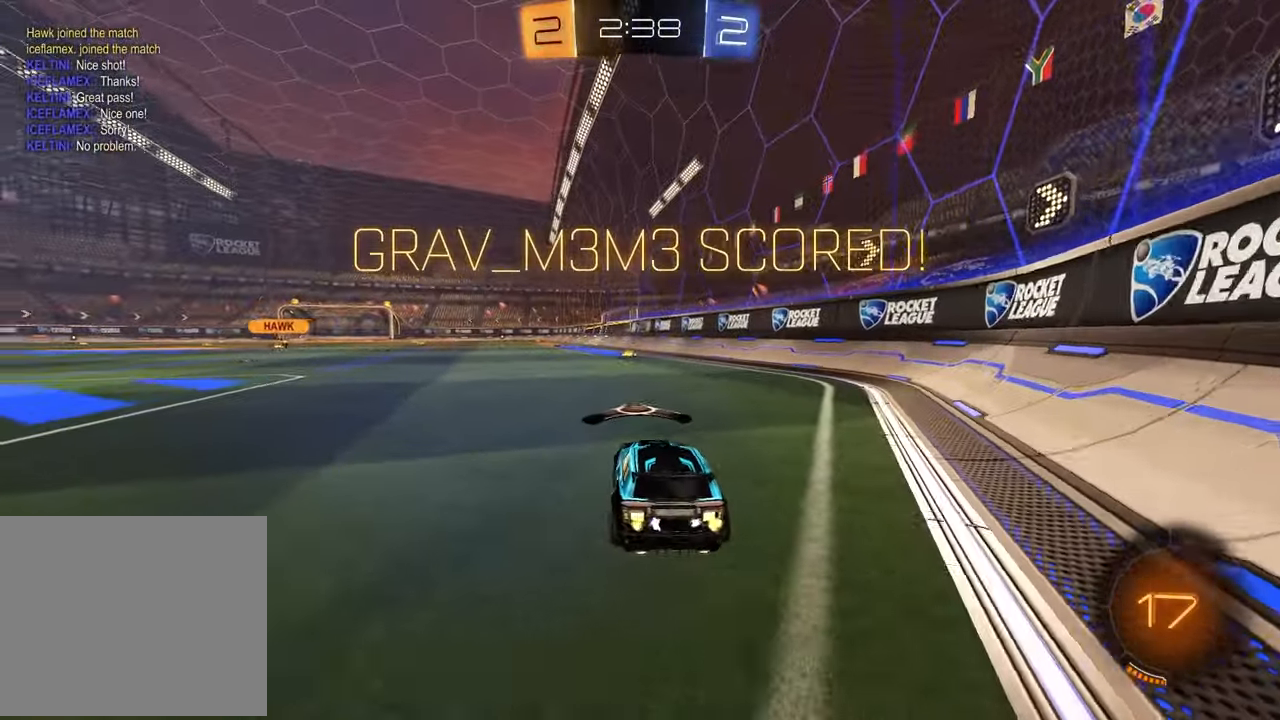
{"buttons": [], "left_stick": "down-left", "right_stick": "center", "events": [[83, "left_stick", "up-left"], [200, "L1", "down"], [200, "R1", "down"], [217, "CROSS", "down"], [250, "left_stick", "up-right"], [283, "CROSS", "up"], [333, "CROSS", "down"], [350, "left_stick", "down-right"], [417, "L1", "up"], [417, "R1", "up"], [450, "CROSS", "up"], [467, "left_stick", "down-left"], [483, "R2", "up"]]}
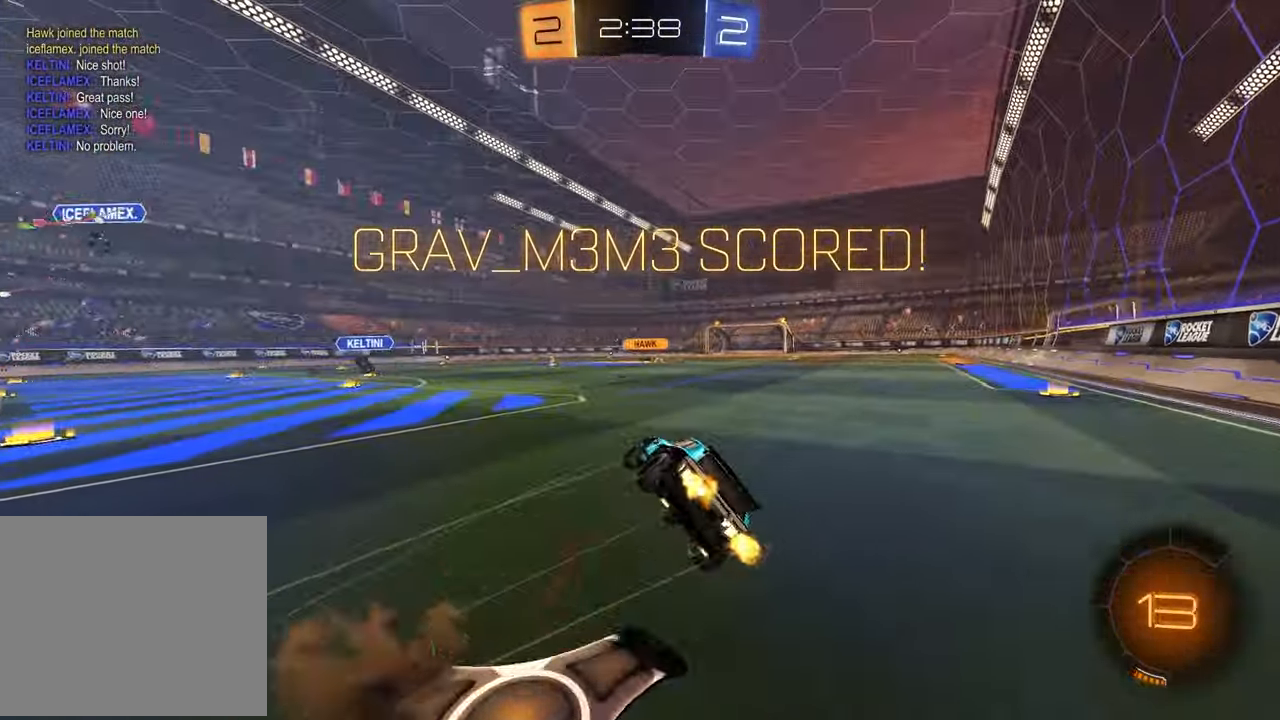
{"buttons": ["SQUARE", "R2"], "left_stick": "up-right", "right_stick": "center", "events": [[167, "R2", "down"], [267, "left_stick", "up-left"], [283, "SQUARE", "down"], [417, "left_stick", "up-right"]]}
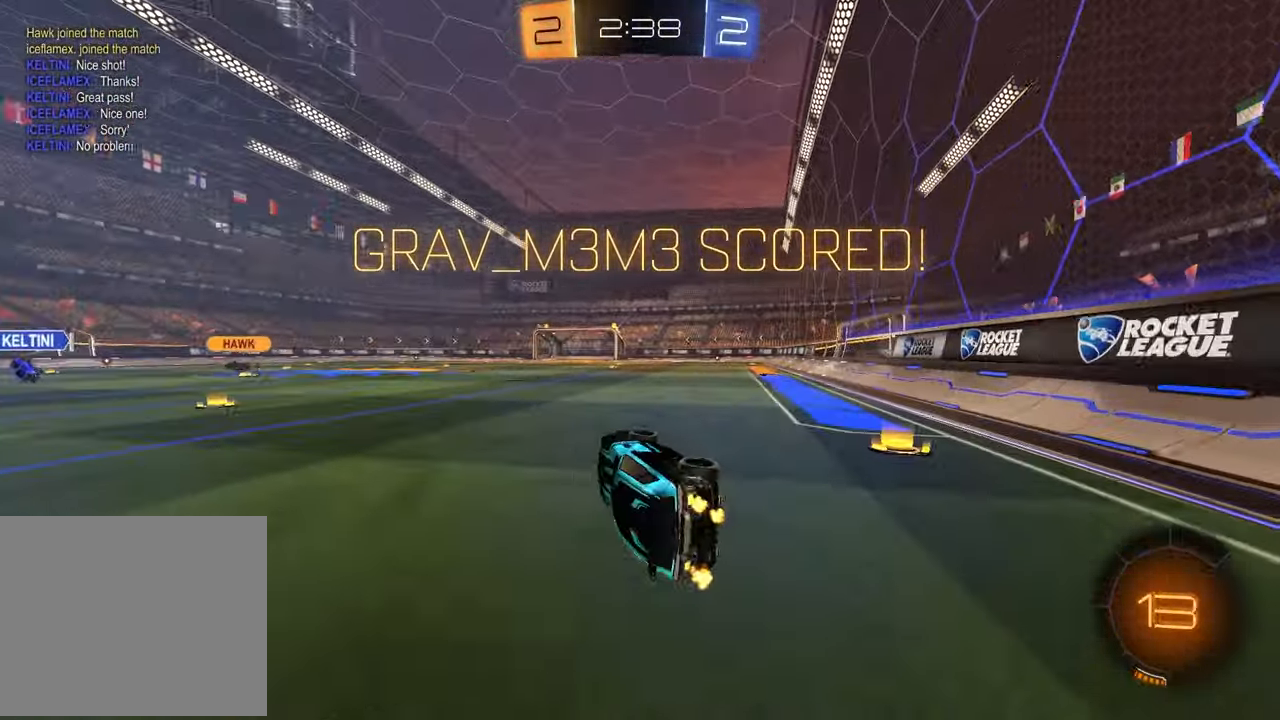
{"buttons": ["R1", "R2"], "left_stick": "center", "right_stick": "center", "events": [[67, "left_stick", "right"], [100, "SQUARE", "up"], [150, "R1", "down"], [483, "left_stick", "center"]]}
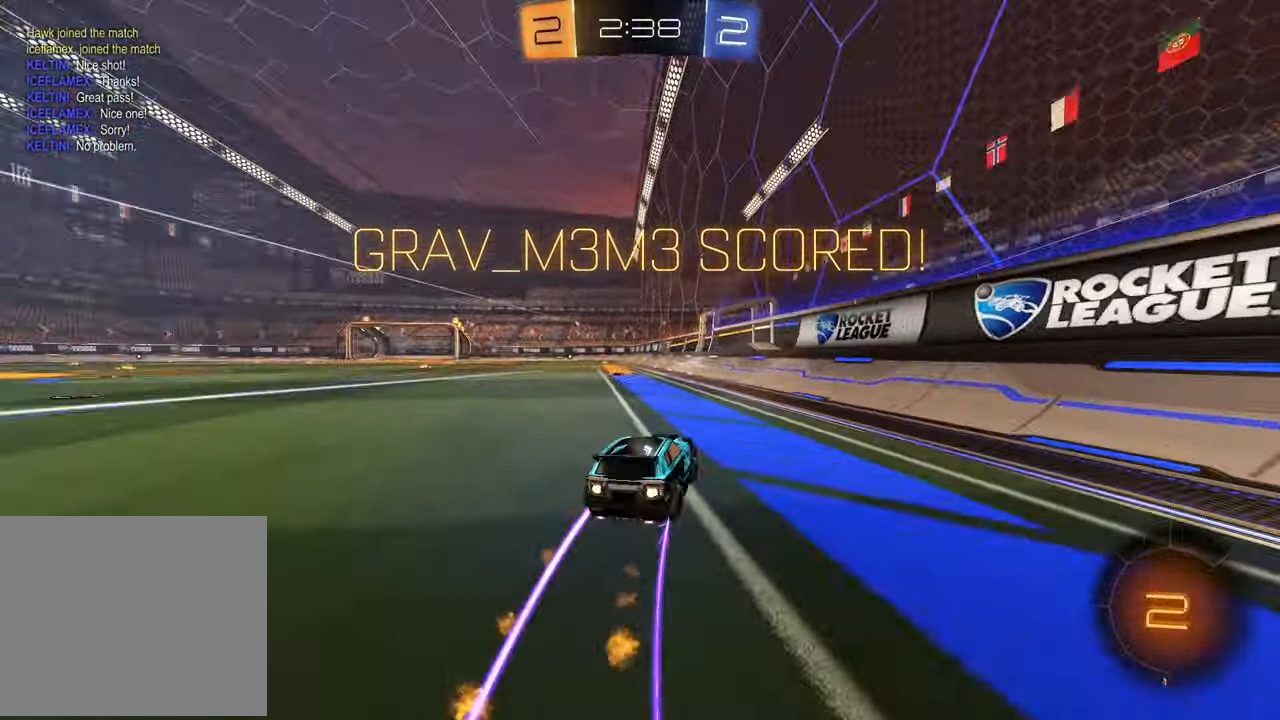
{"buttons": ["R2"], "left_stick": "center", "right_stick": "center", "events": [[67, "R1", "up"], [267, "left_stick", "left"], [367, "left_stick", "center"]]}
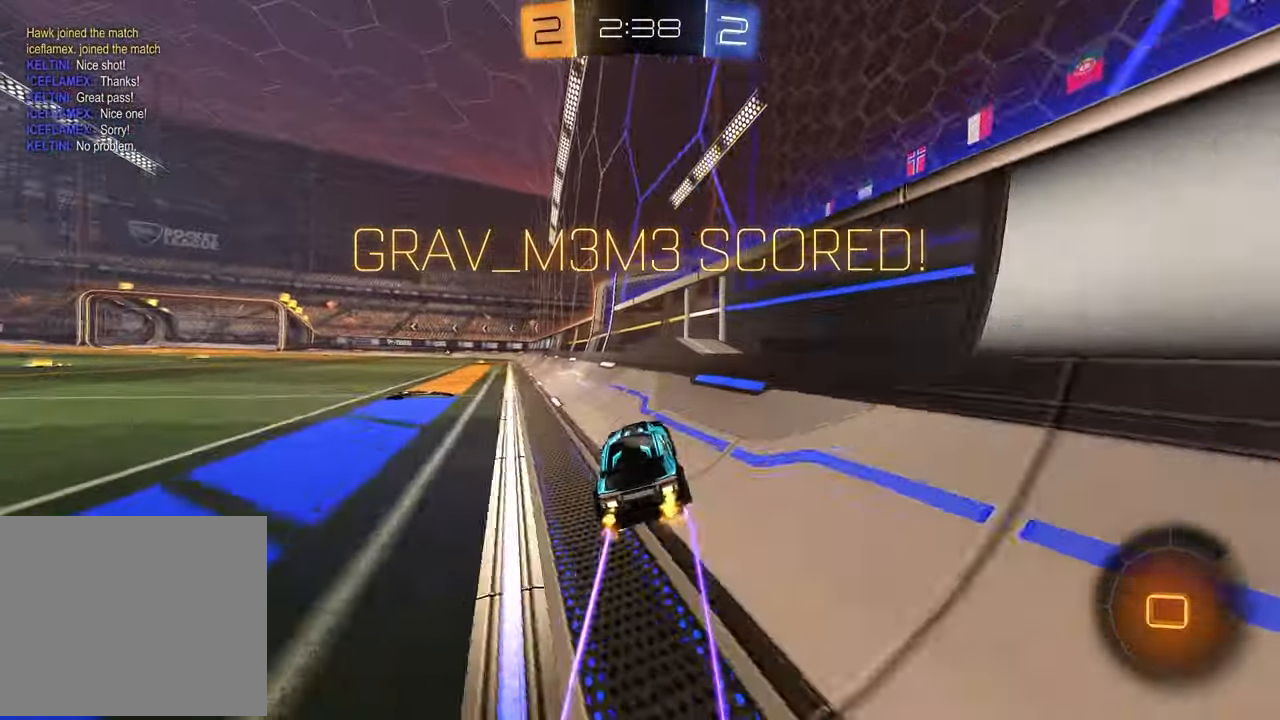
{"buttons": [], "left_stick": "up-right", "right_stick": "center", "events": [[67, "left_stick", "up-left"], [167, "CROSS", "down"], [200, "left_stick", "up-right"], [217, "CROSS", "up"], [217, "R2", "up"], [283, "CROSS", "down"], [367, "CROSS", "up"], [417, "CROSS", "down"], [500, "CROSS", "up"]]}
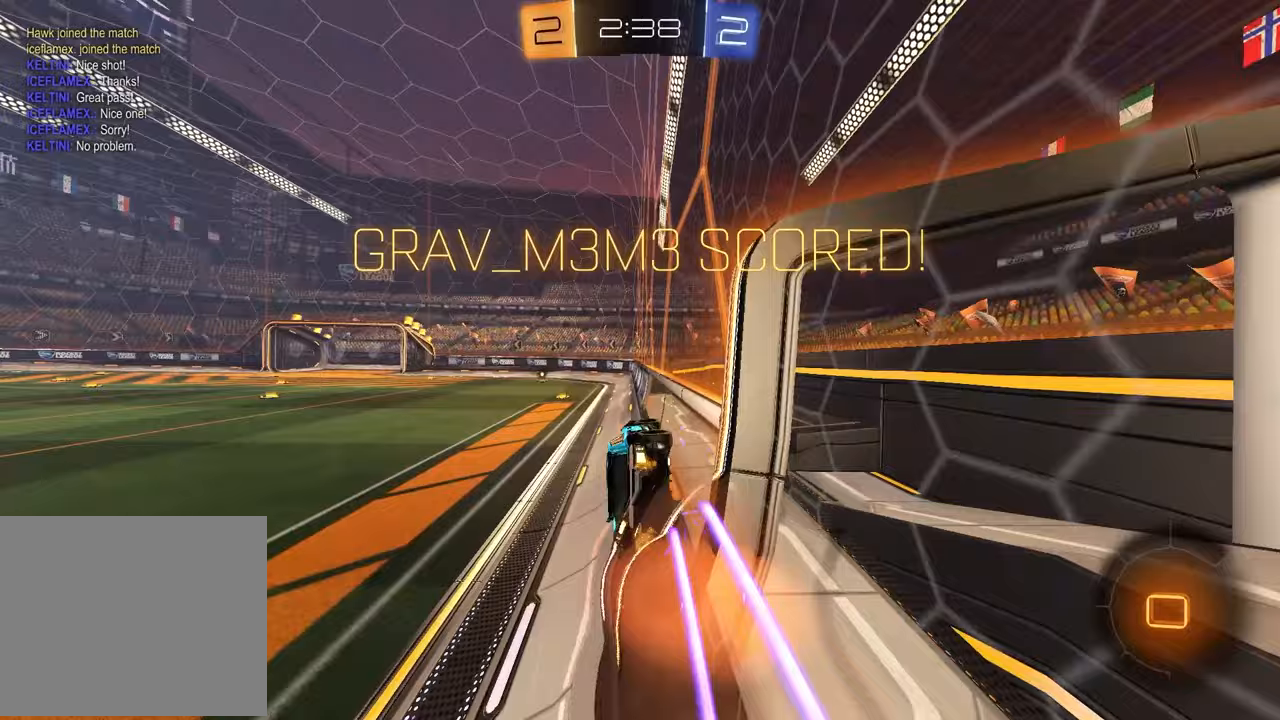
{"buttons": ["CROSS"], "left_stick": "center", "right_stick": "center", "events": [[67, "CROSS", "down"], [133, "CROSS", "up"], [217, "CROSS", "down"], [267, "CROSS", "up"], [333, "CROSS", "down"], [383, "CROSS", "up"], [450, "CROSS", "down"], [500, "left_stick", "center"]]}
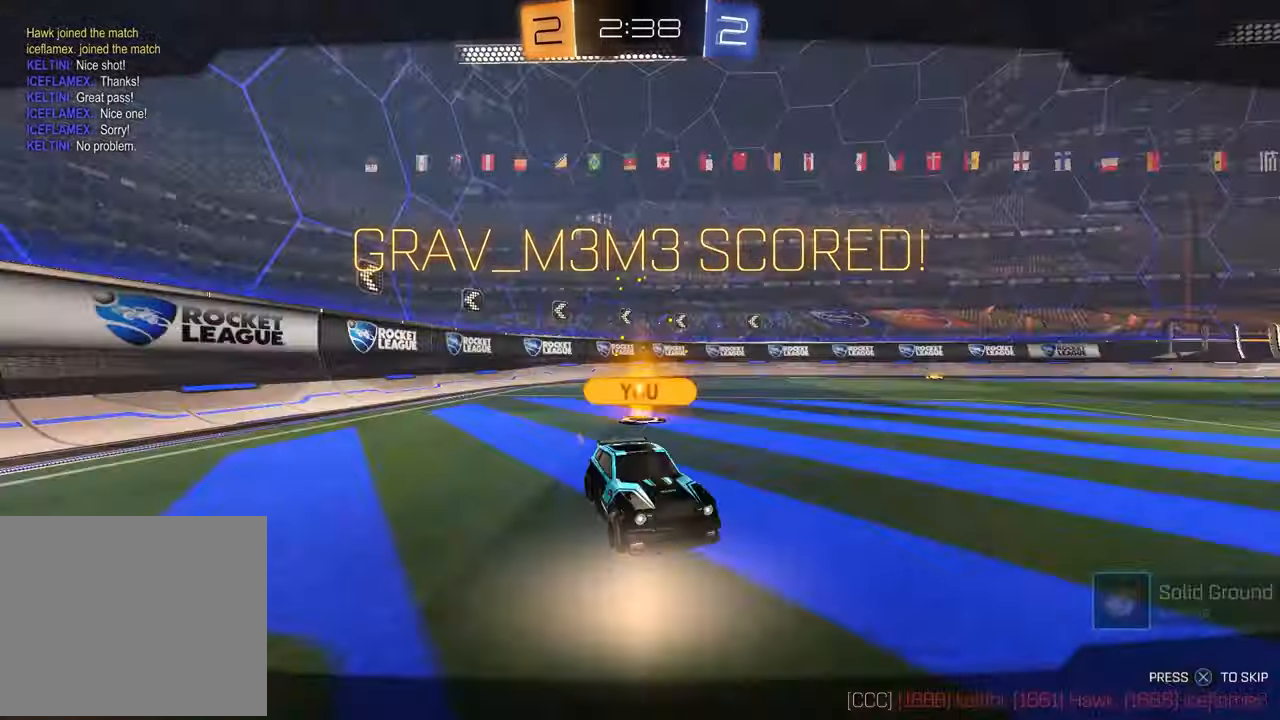
{"buttons": [], "left_stick": "center", "right_stick": "center", "events": [[33, "CROSS", "up"], [333, "CROSS", "down"], [467, "CROSS", "up"]]}
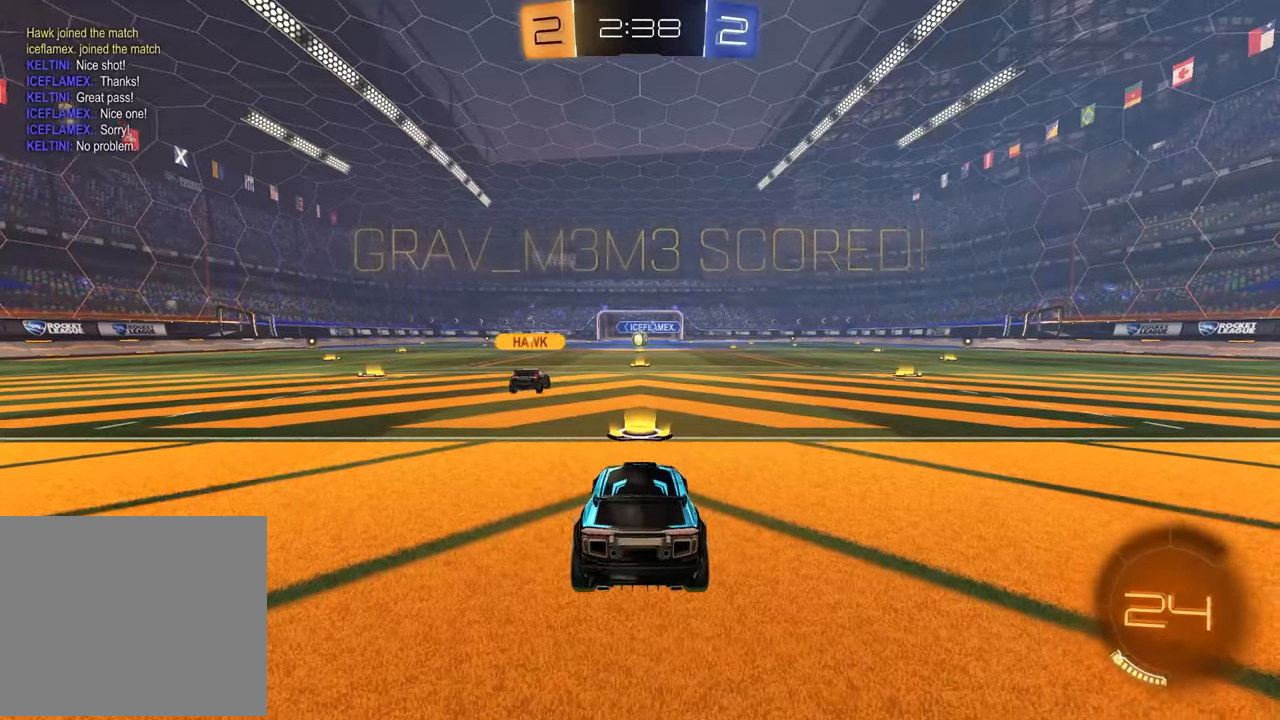
{"buttons": [], "left_stick": "center", "right_stick": "center", "events": []}
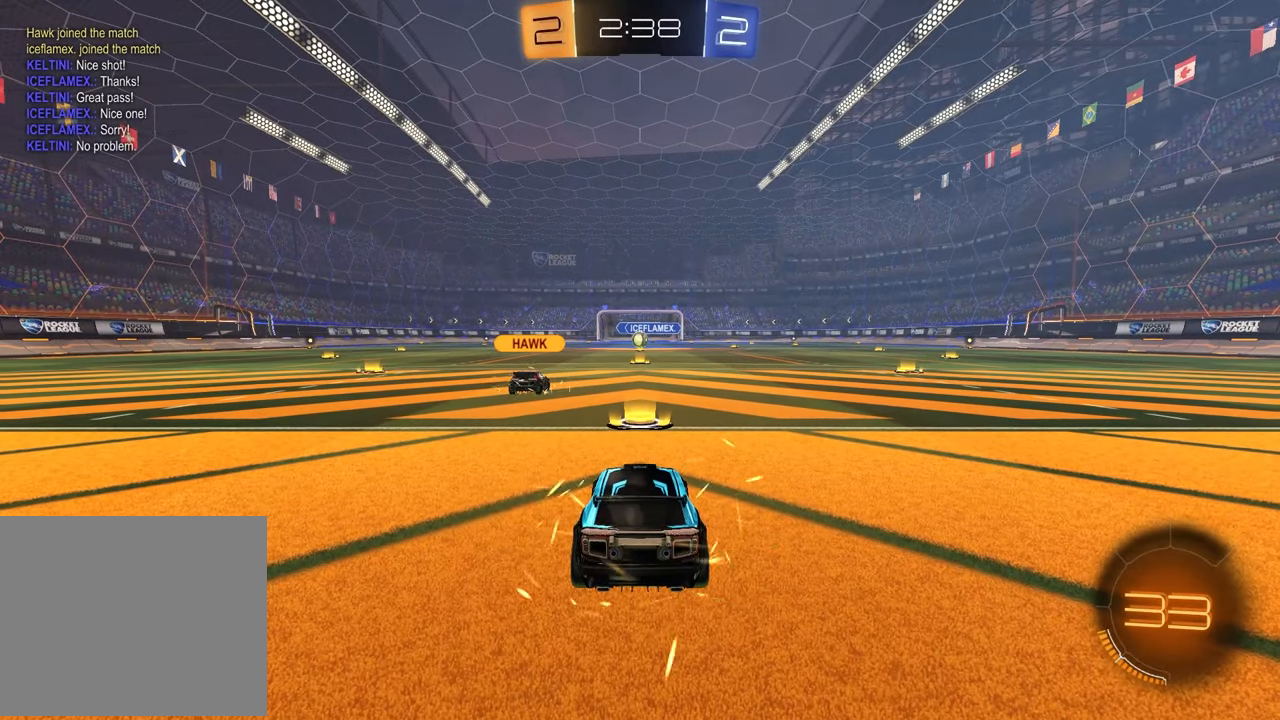
{"buttons": [], "left_stick": "center", "right_stick": "center", "events": []}
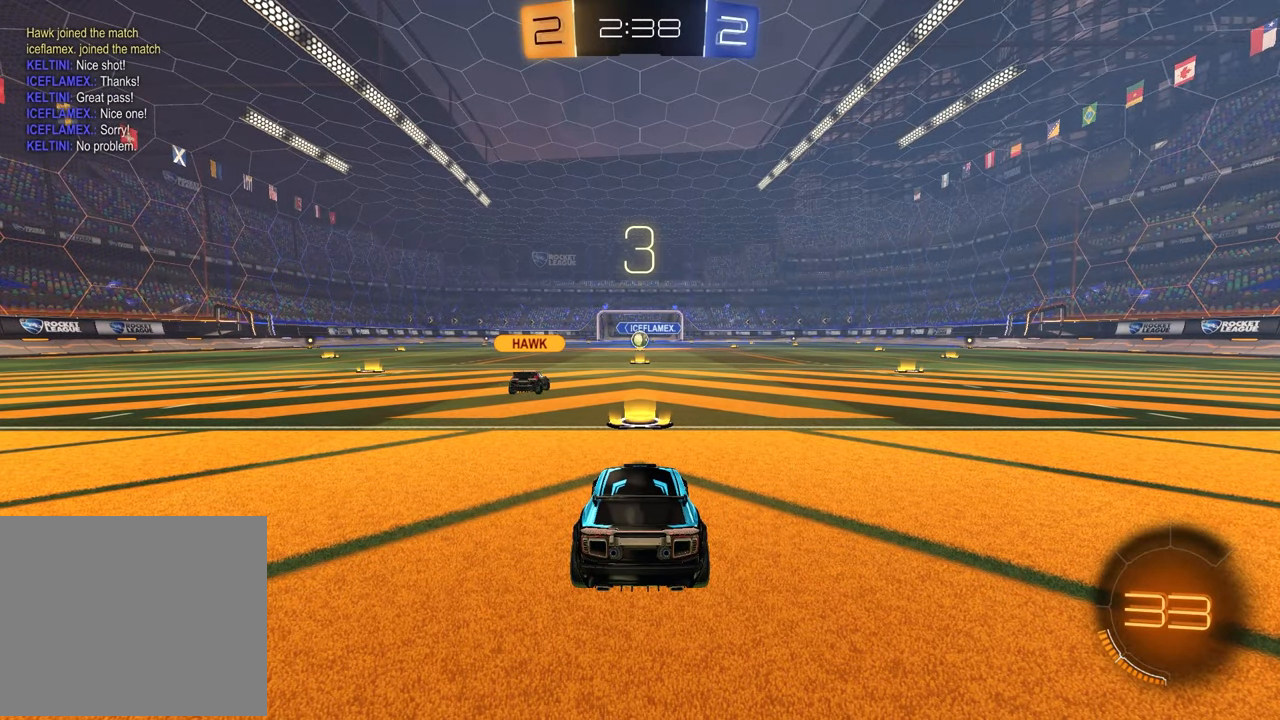
{"buttons": [], "left_stick": "center", "right_stick": "center", "events": []}
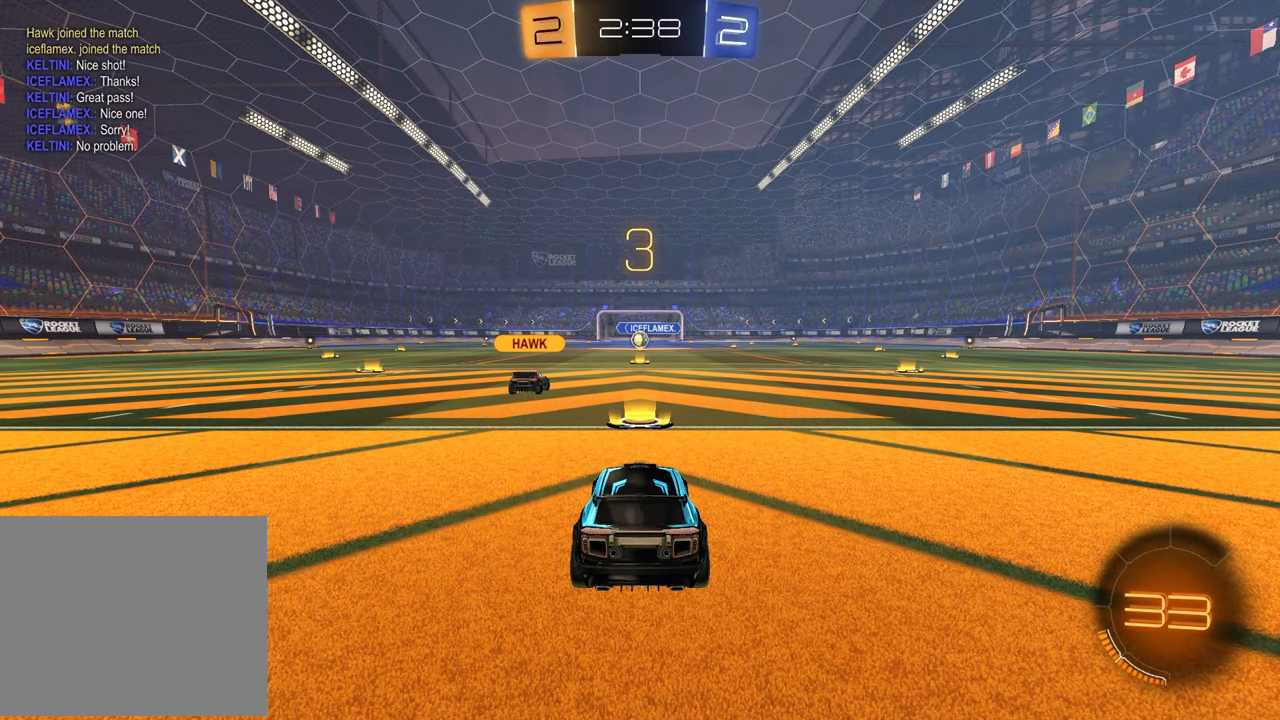
{"buttons": [], "left_stick": "center", "right_stick": "center", "events": []}
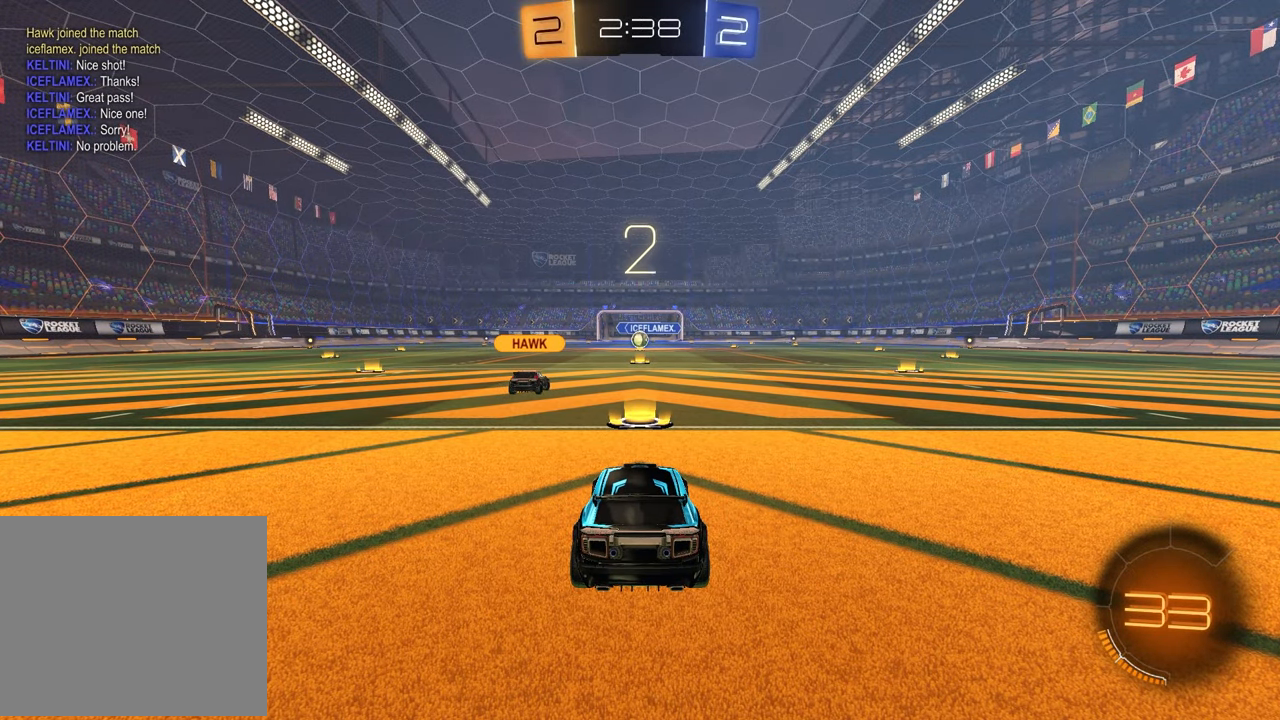
{"buttons": [], "left_stick": "center", "right_stick": "center", "events": []}
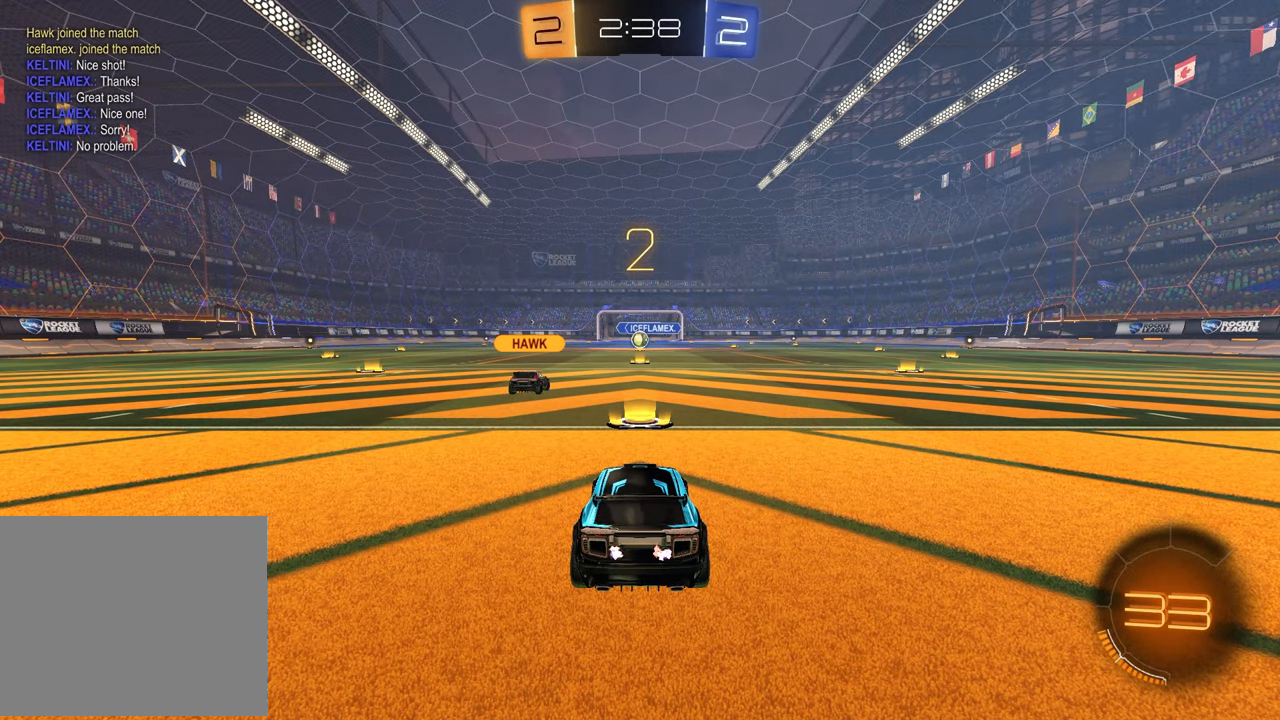
{"buttons": [], "left_stick": "right", "right_stick": "center", "events": [[317, "left_stick", "left"], [500, "left_stick", "right"]]}
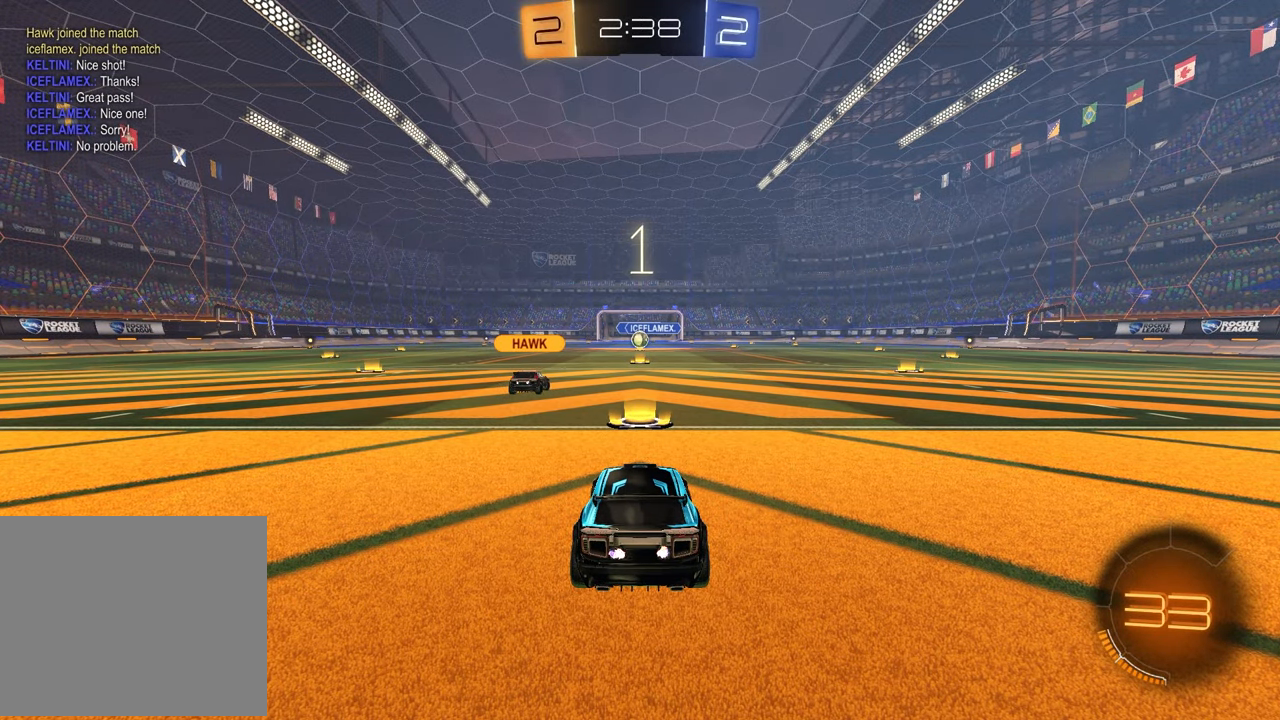
{"buttons": [], "left_stick": "left", "right_stick": "center", "events": [[17, "L2", "down"], [67, "L2", "up"], [133, "left_stick", "left"], [283, "left_stick", "right"], [400, "left_stick", "left"]]}
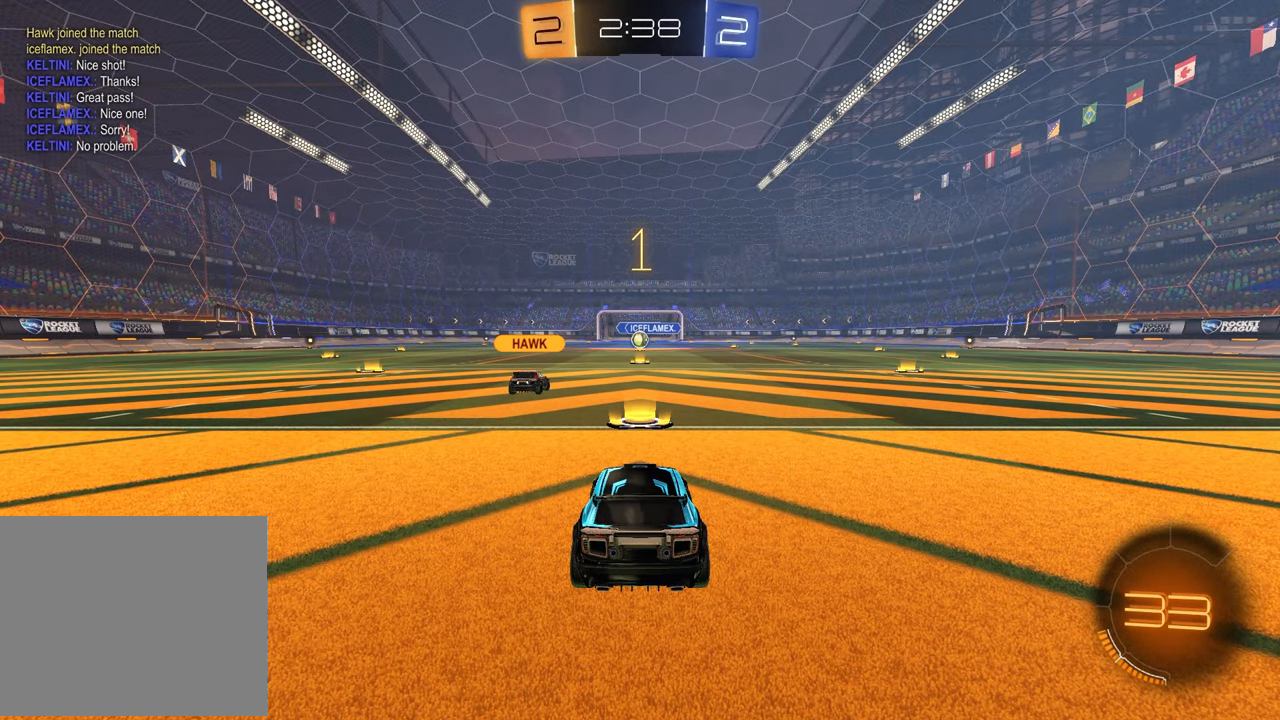
{"buttons": ["R1", "R2"], "left_stick": "center", "right_stick": "center", "events": [[67, "left_stick", "right"], [83, "R2", "down"], [117, "left_stick", "center"], [217, "R1", "down"], [217, "TRIANGLE", "down"], [317, "TRIANGLE", "up"]]}
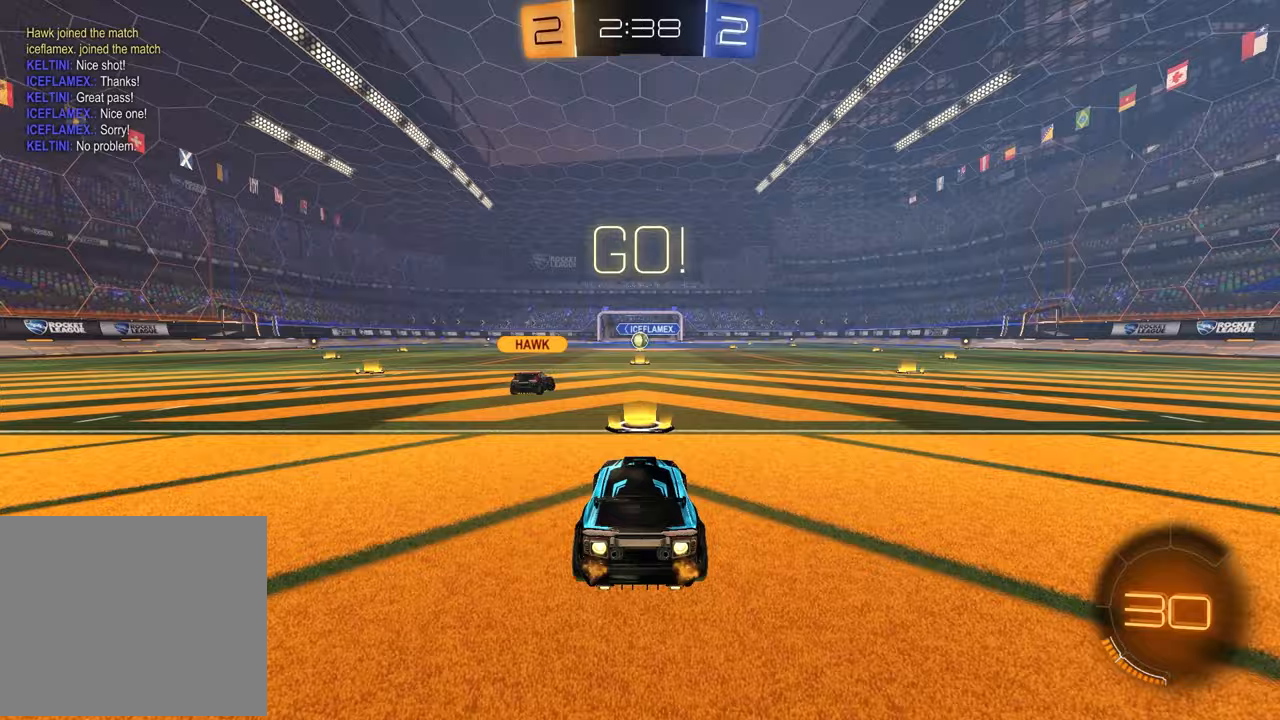
{"buttons": [], "left_stick": "up", "right_stick": "center", "events": [[183, "left_stick", "up"], [200, "CROSS", "down"], [267, "CROSS", "up"], [333, "CROSS", "down"], [450, "CROSS", "up"], [450, "R1", "up"], [500, "R2", "up"]]}
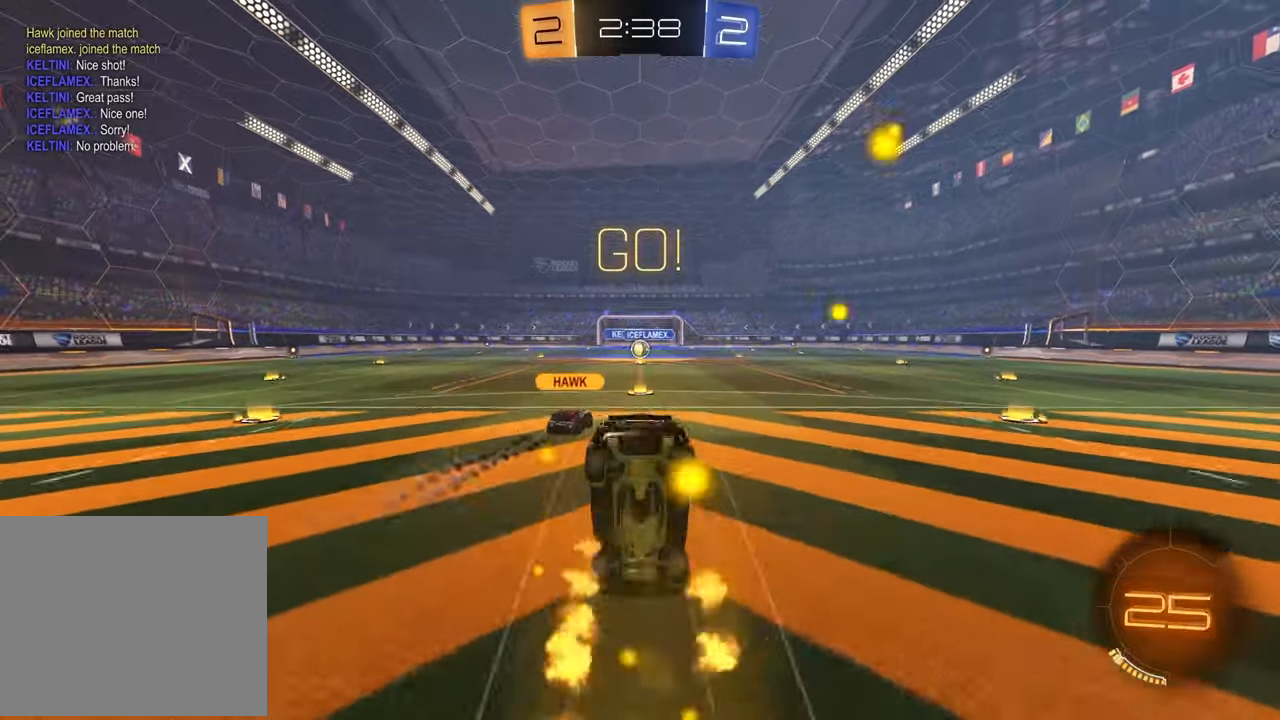
{"buttons": ["R2"], "left_stick": "center", "right_stick": "center", "events": [[17, "left_stick", "center"], [483, "R2", "down"]]}
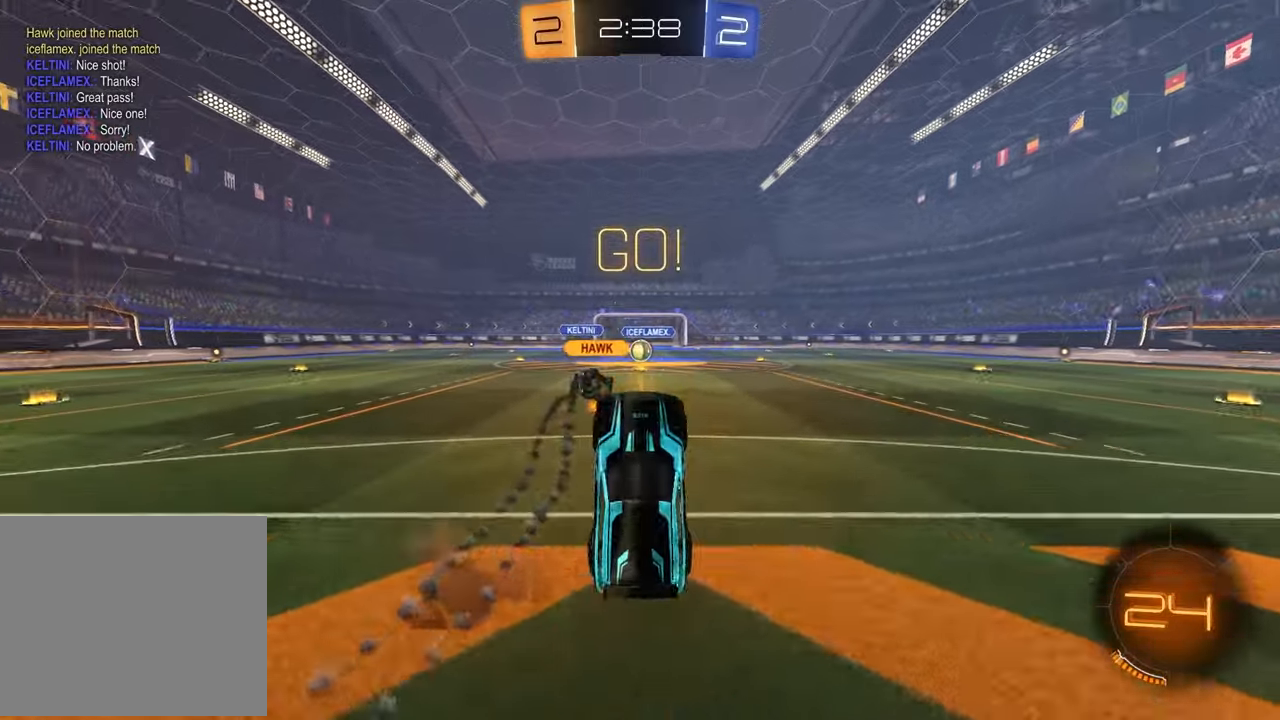
{"buttons": ["R2"], "left_stick": "center", "right_stick": "center", "events": []}
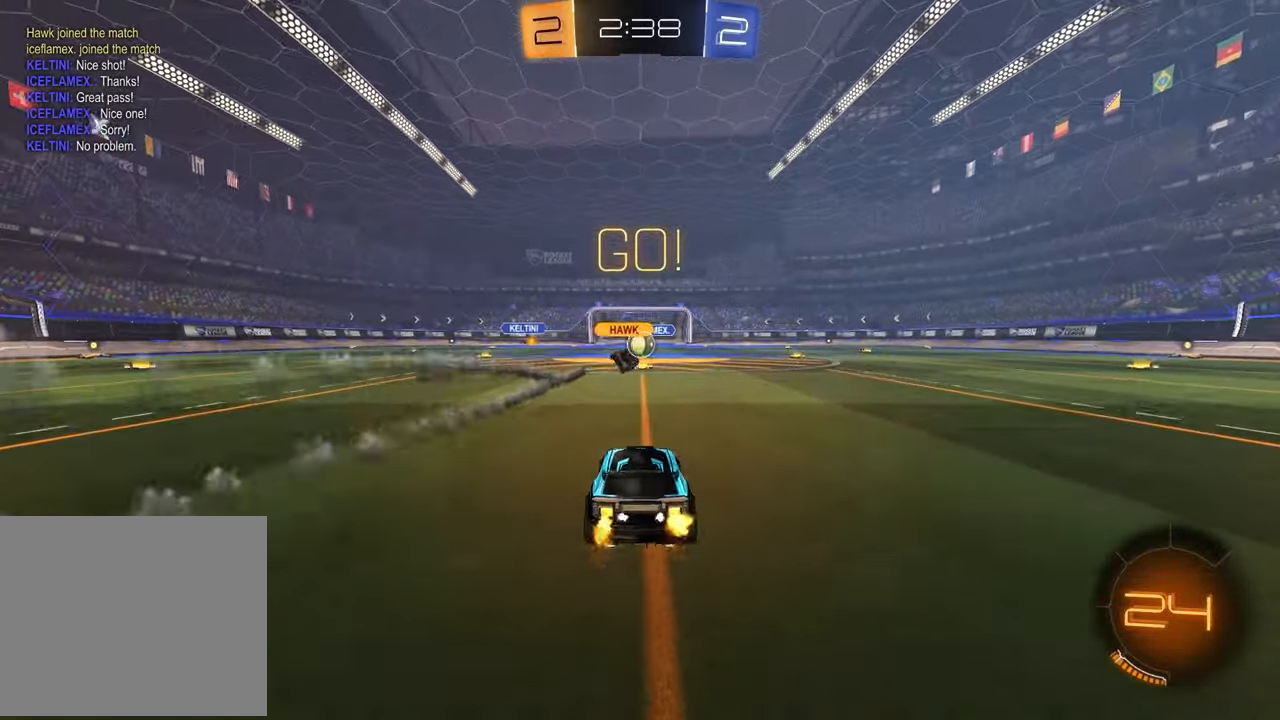
{"buttons": ["R2"], "left_stick": "center", "right_stick": "center", "events": [[267, "R2", "up"], [483, "R2", "down"]]}